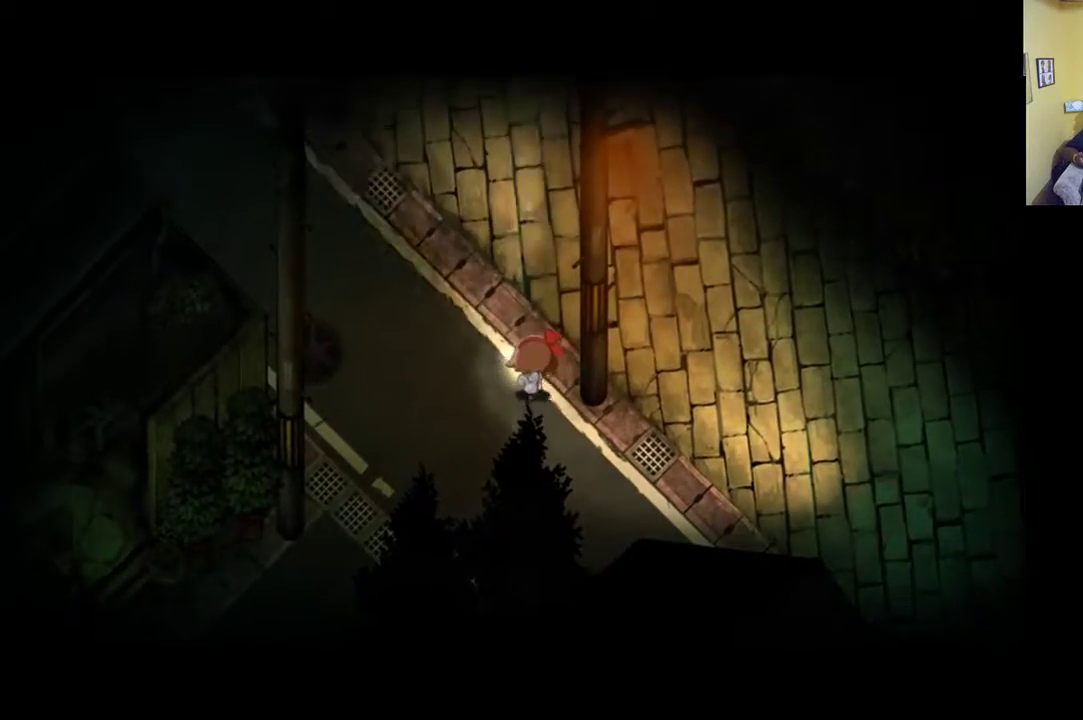
Gameplay with a controller (Xbox layout); each line is a JSON object with the inputs held at the frame after it. "events" lists button and stick changes between this image and that frame as [ms after this image, input, new state], when the widget could be followed in between.
{"buttons": [], "left_stick": "up-left", "right_stick": "center", "events": [[17, "left_stick", "up-left"]]}
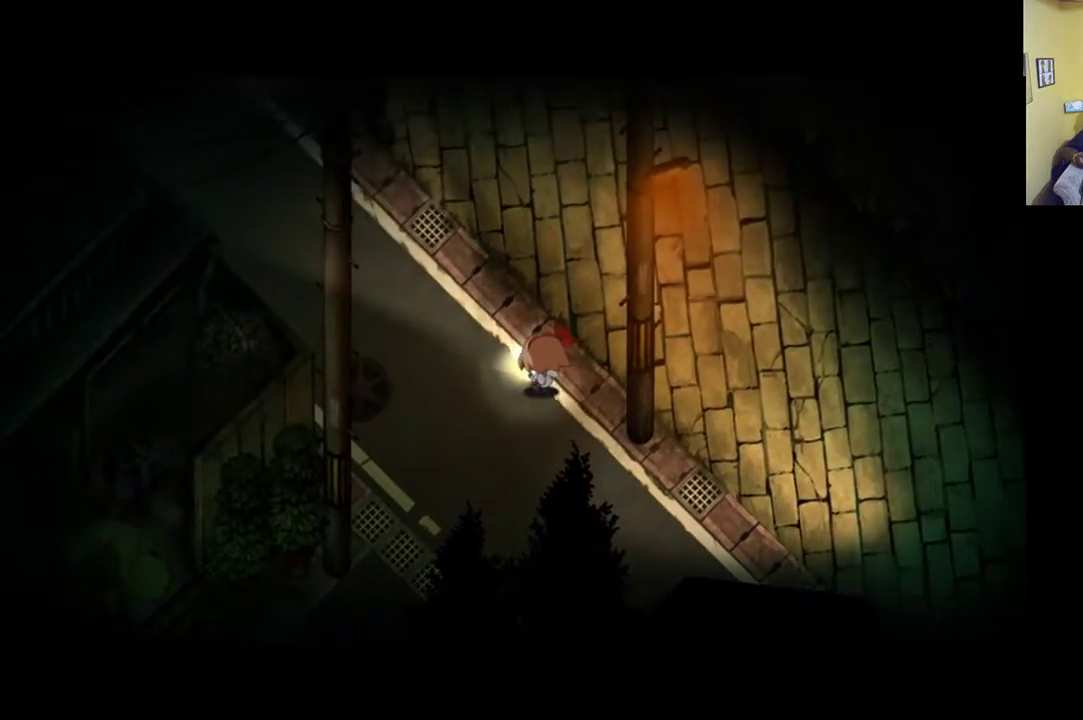
{"buttons": [], "left_stick": "up-left", "right_stick": "center", "events": []}
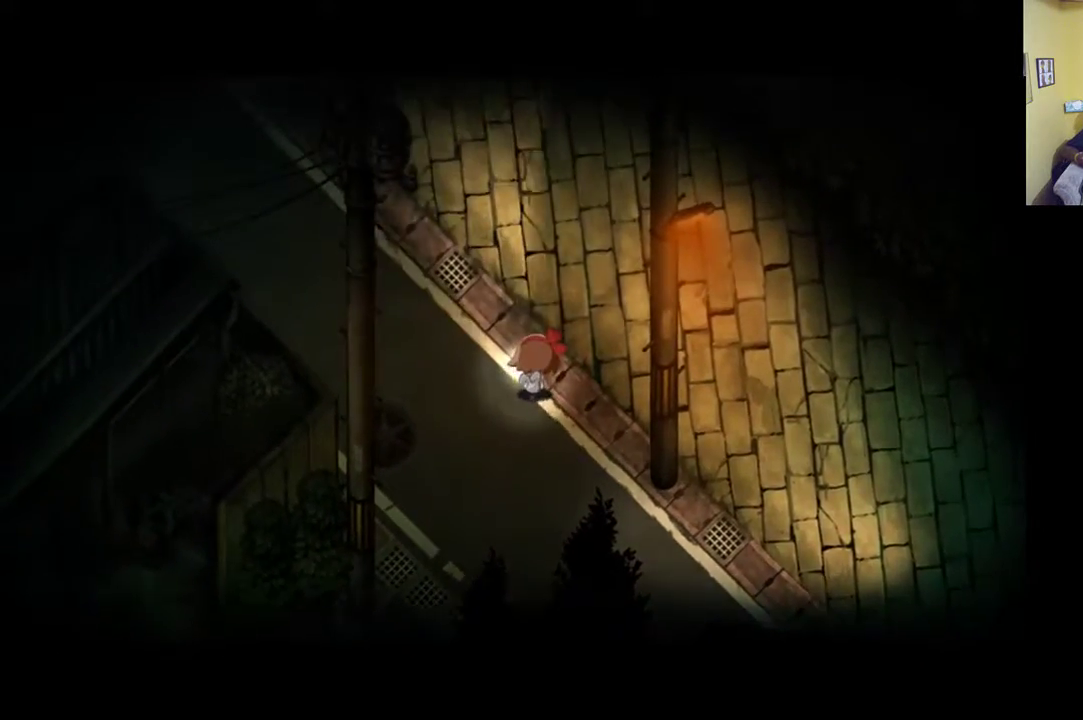
{"buttons": [], "left_stick": "up-left", "right_stick": "center", "events": []}
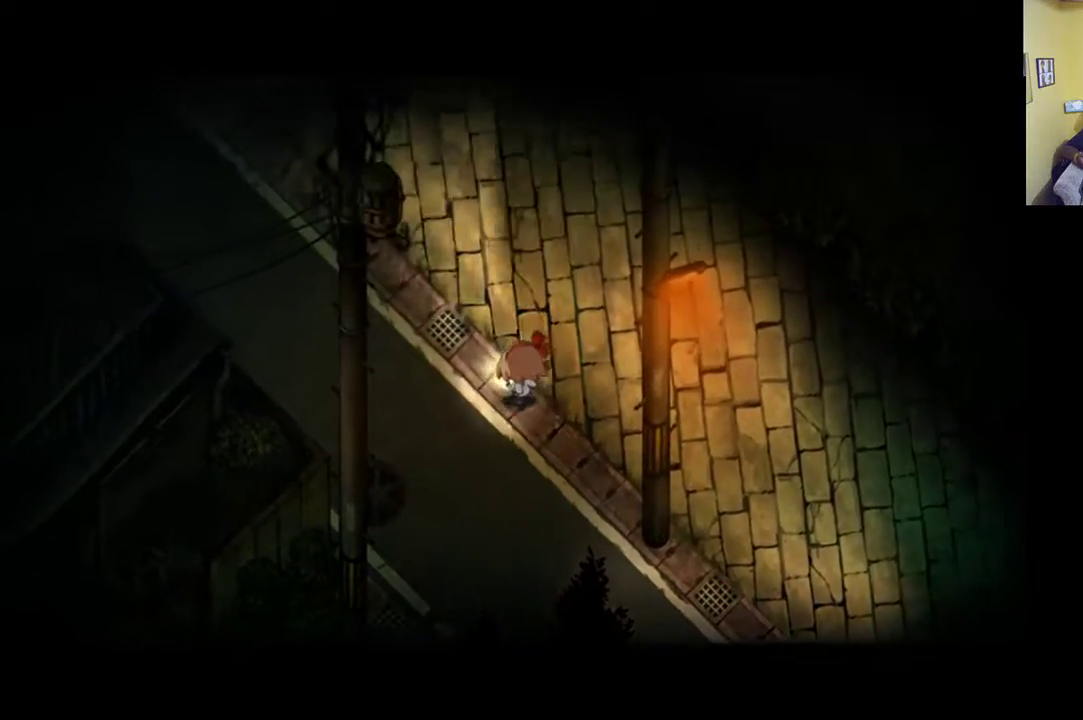
{"buttons": [], "left_stick": "up-left", "right_stick": "center", "events": []}
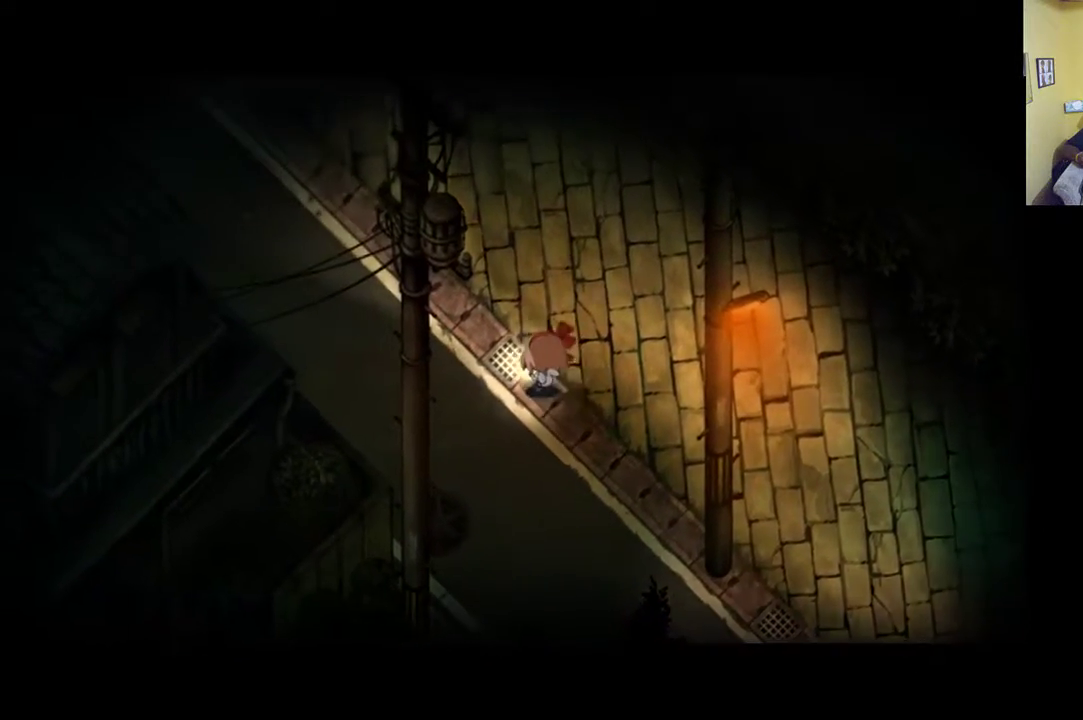
{"buttons": ["R1"], "left_stick": "up-left", "right_stick": "center", "events": [[500, "R1", "down"]]}
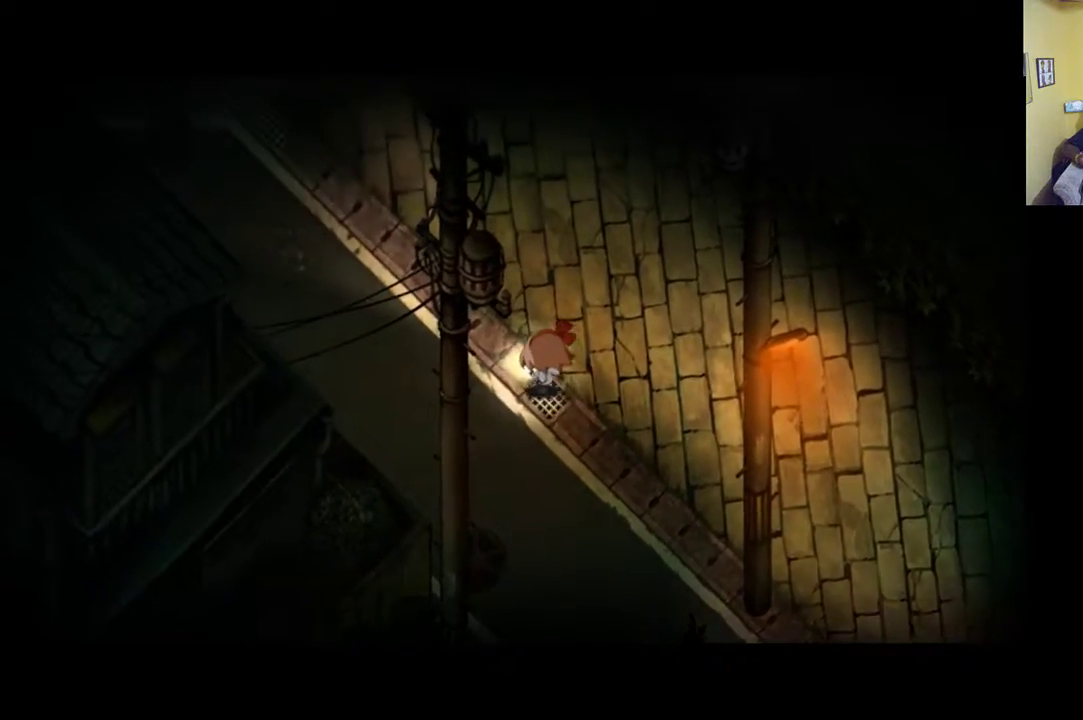
{"buttons": ["R1"], "left_stick": "up-left", "right_stick": "center", "events": []}
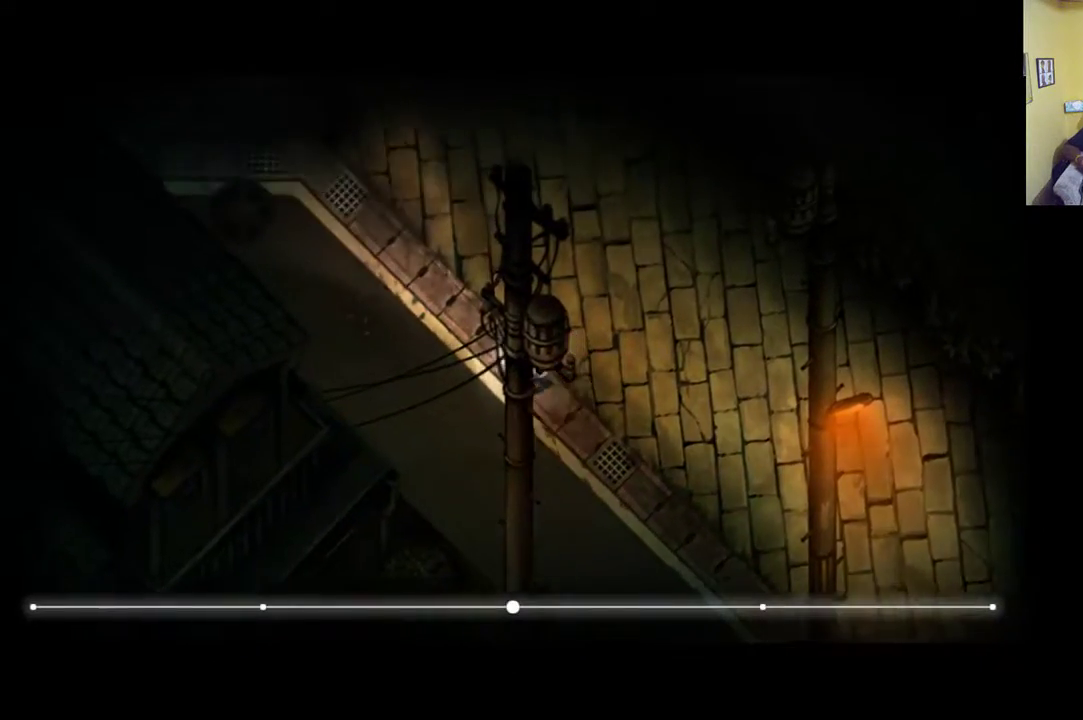
{"buttons": ["R1"], "left_stick": "up-left", "right_stick": "center", "events": []}
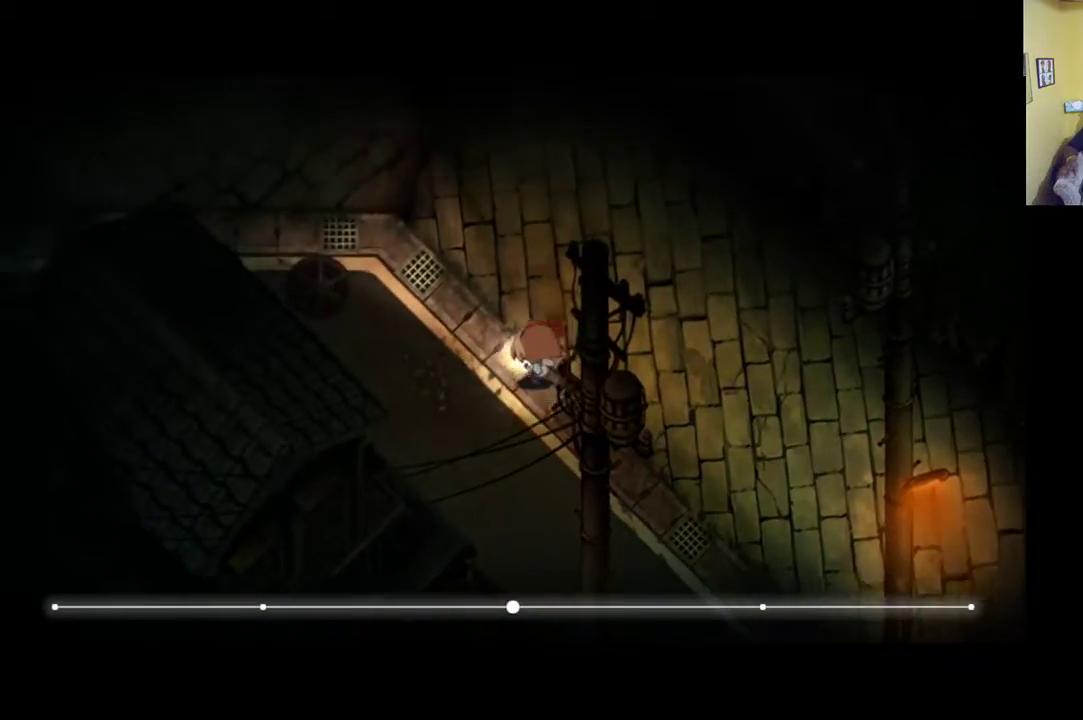
{"buttons": [], "left_stick": "up-left", "right_stick": "center", "events": [[317, "R1", "up"]]}
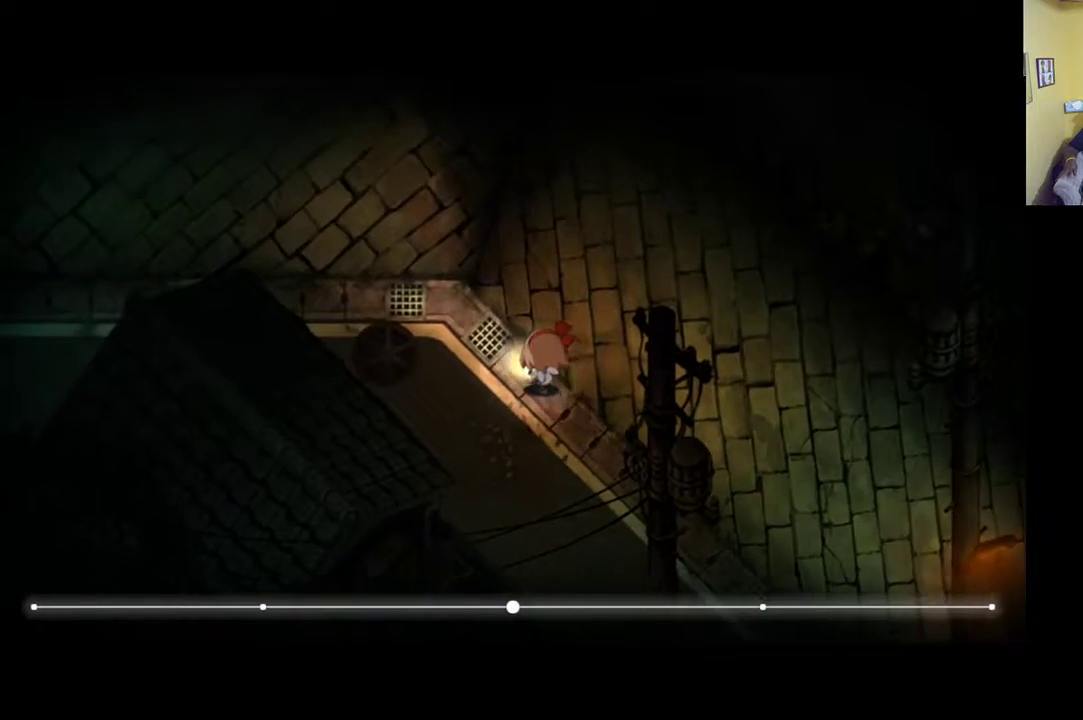
{"buttons": ["R1"], "left_stick": "up-left", "right_stick": "center", "events": [[67, "R1", "down"]]}
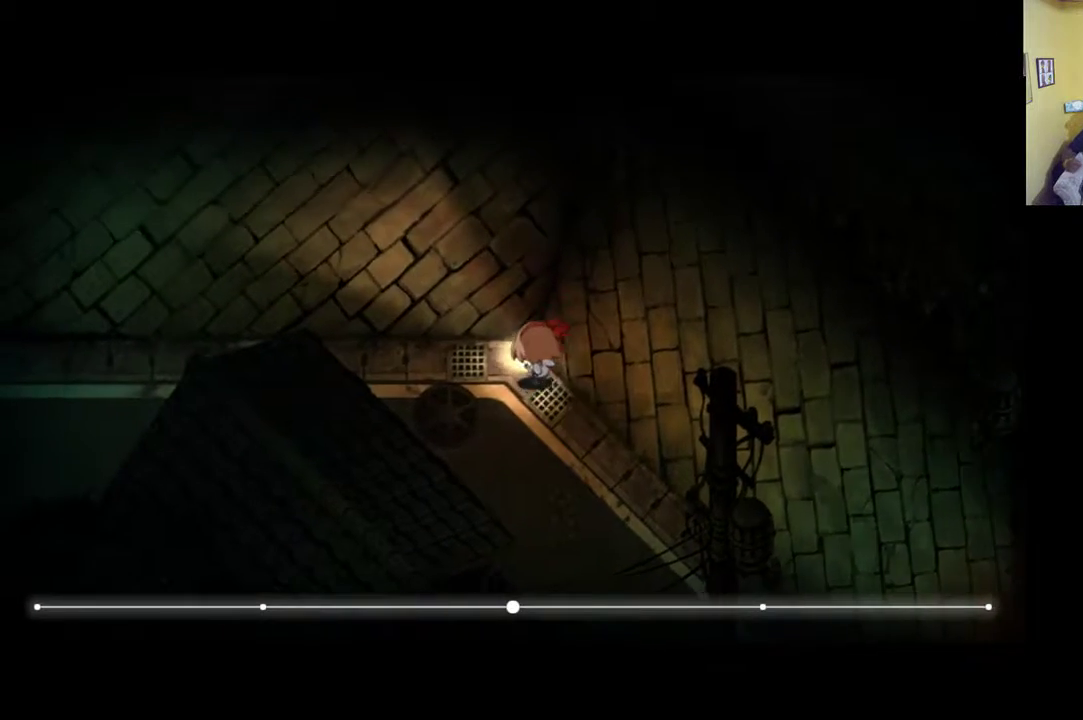
{"buttons": [], "left_stick": "left", "right_stick": "center", "events": [[167, "R1", "up"], [333, "left_stick", "left"]]}
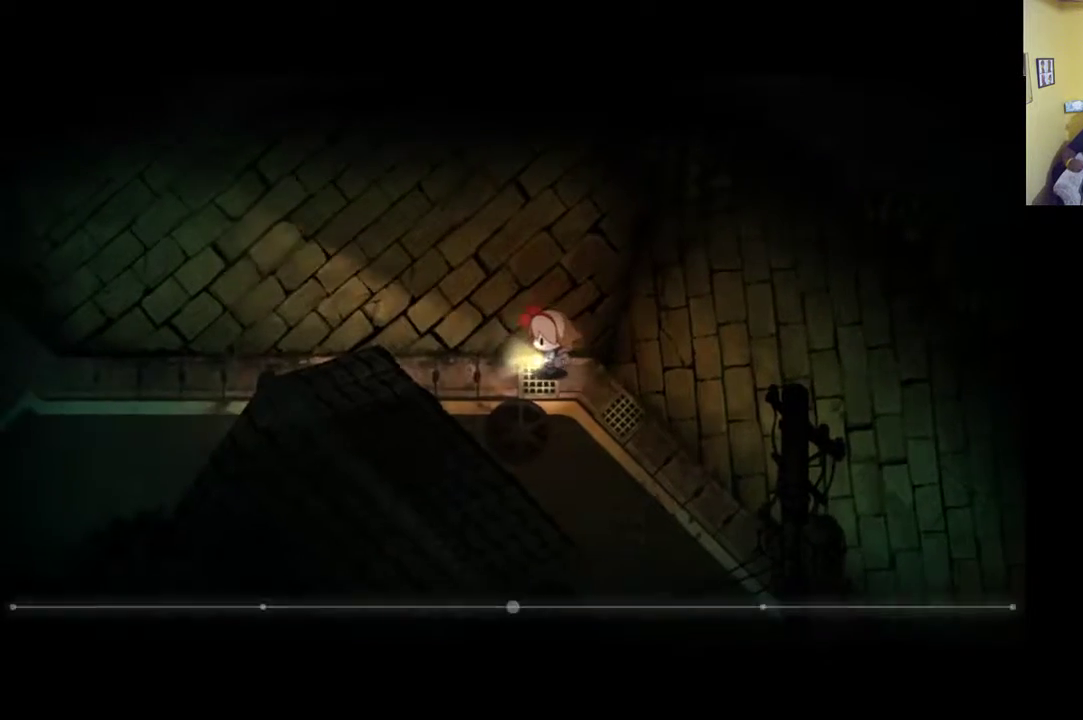
{"buttons": [], "left_stick": "left", "right_stick": "center", "events": []}
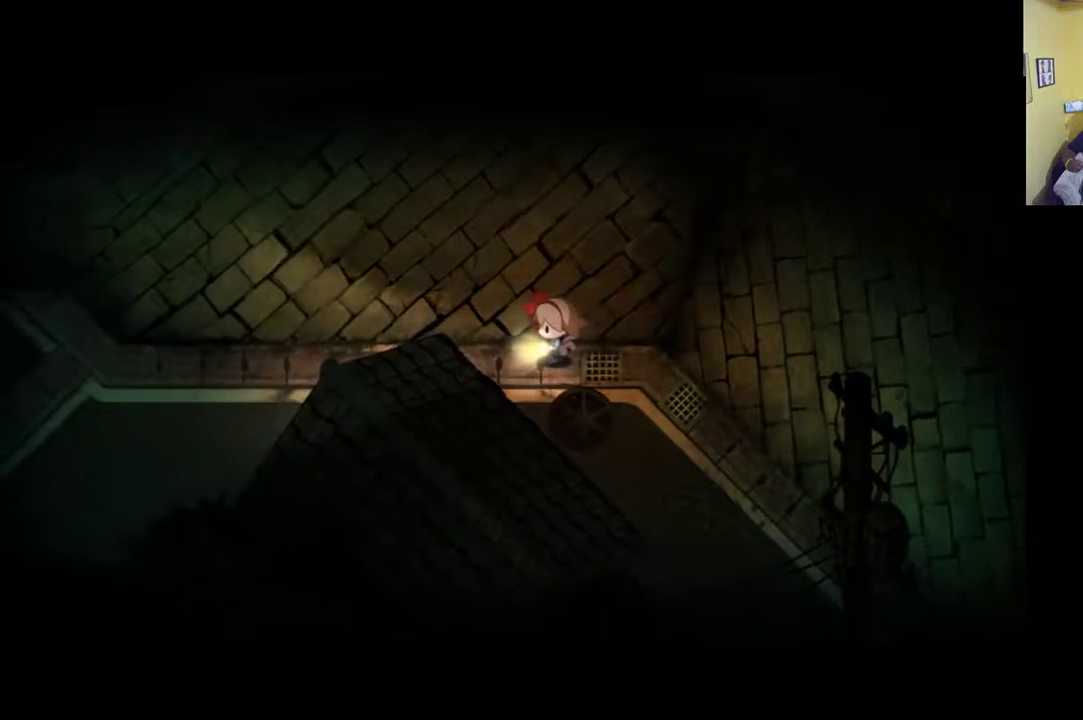
{"buttons": [], "left_stick": "left", "right_stick": "center", "events": []}
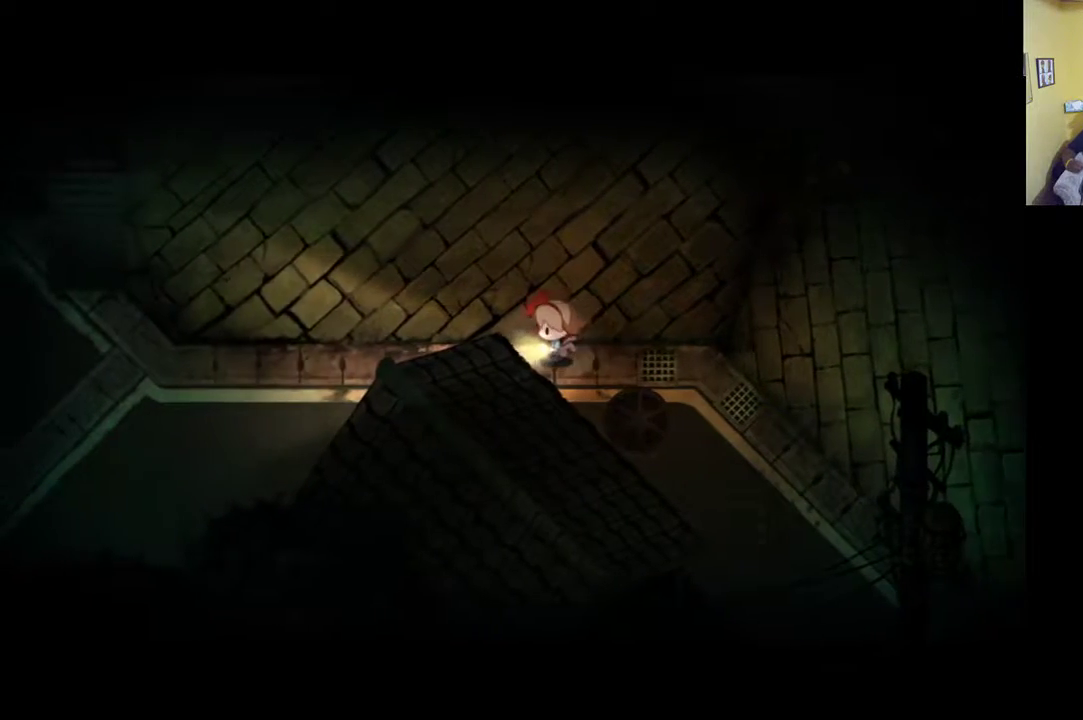
{"buttons": [], "left_stick": "left", "right_stick": "center", "events": []}
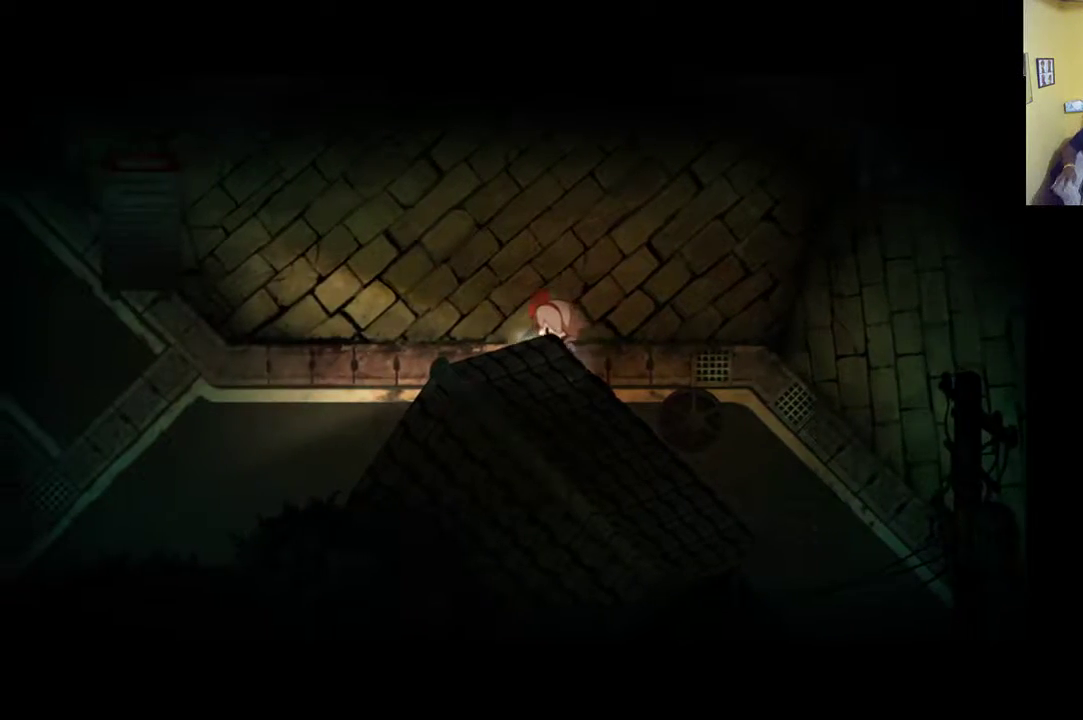
{"buttons": ["R1"], "left_stick": "left", "right_stick": "center", "events": [[300, "R1", "down"]]}
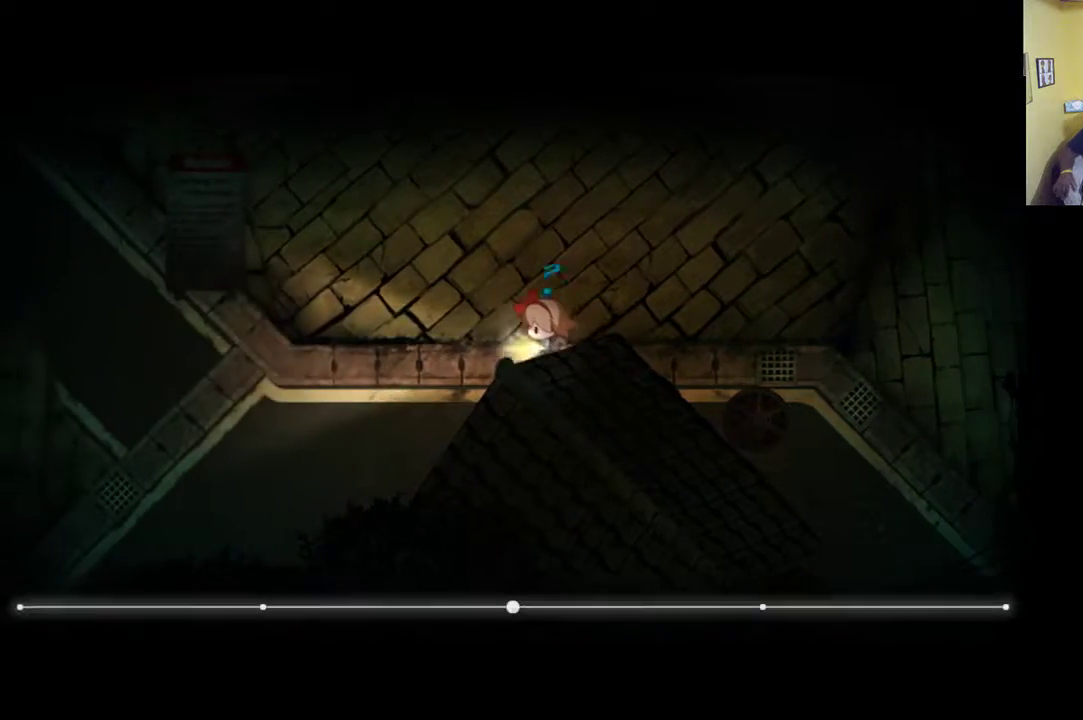
{"buttons": ["R1"], "left_stick": "left", "right_stick": "center", "events": []}
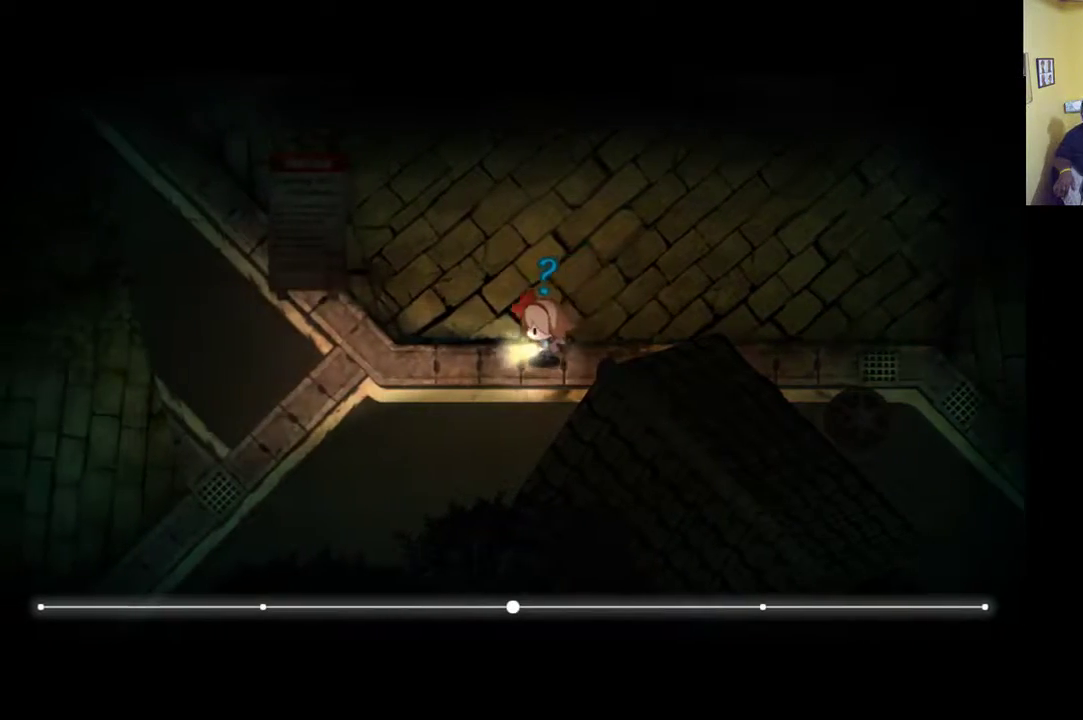
{"buttons": [], "left_stick": "left", "right_stick": "center", "events": [[367, "R1", "up"]]}
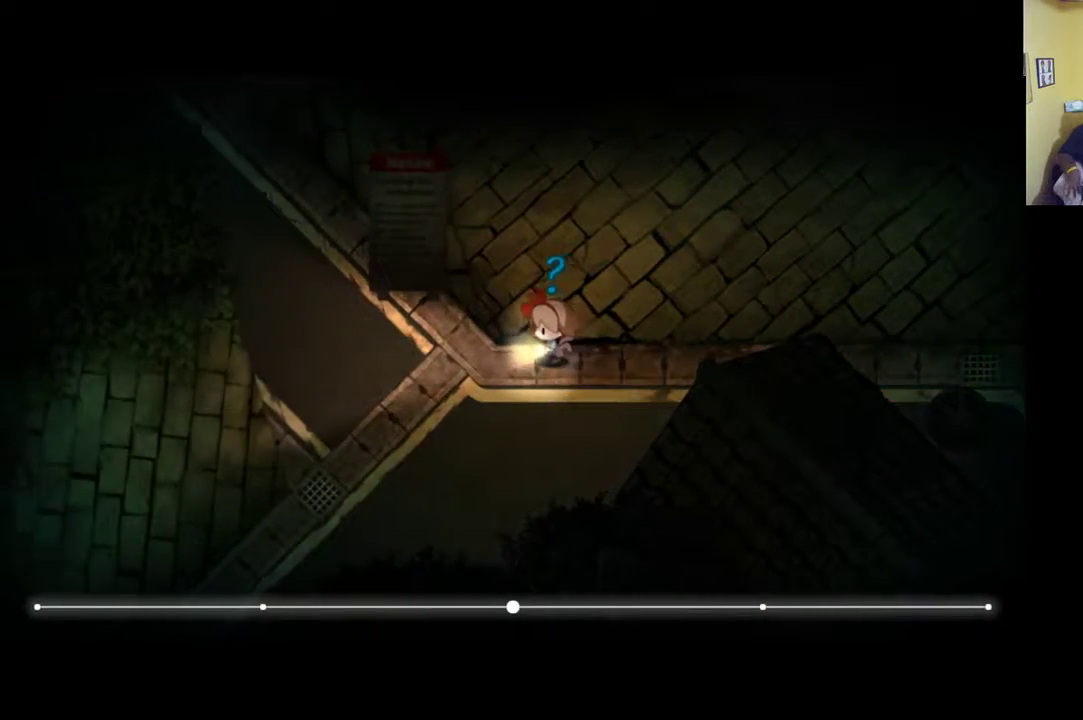
{"buttons": [], "left_stick": "left", "right_stick": "center", "events": []}
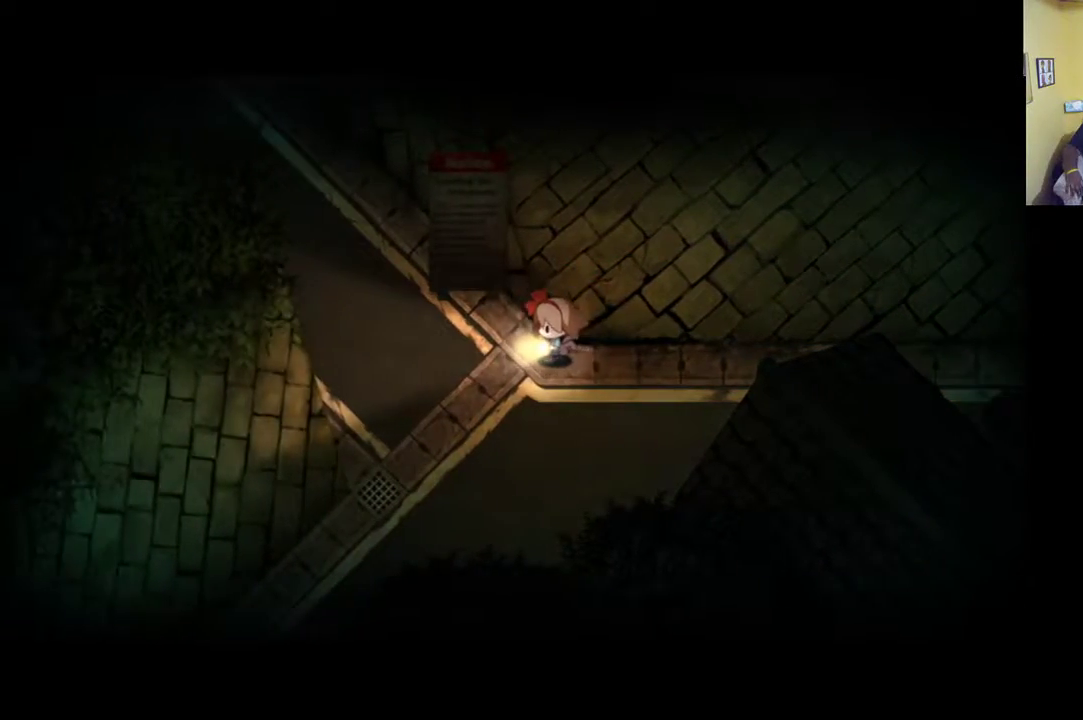
{"buttons": [], "left_stick": "left", "right_stick": "center", "events": []}
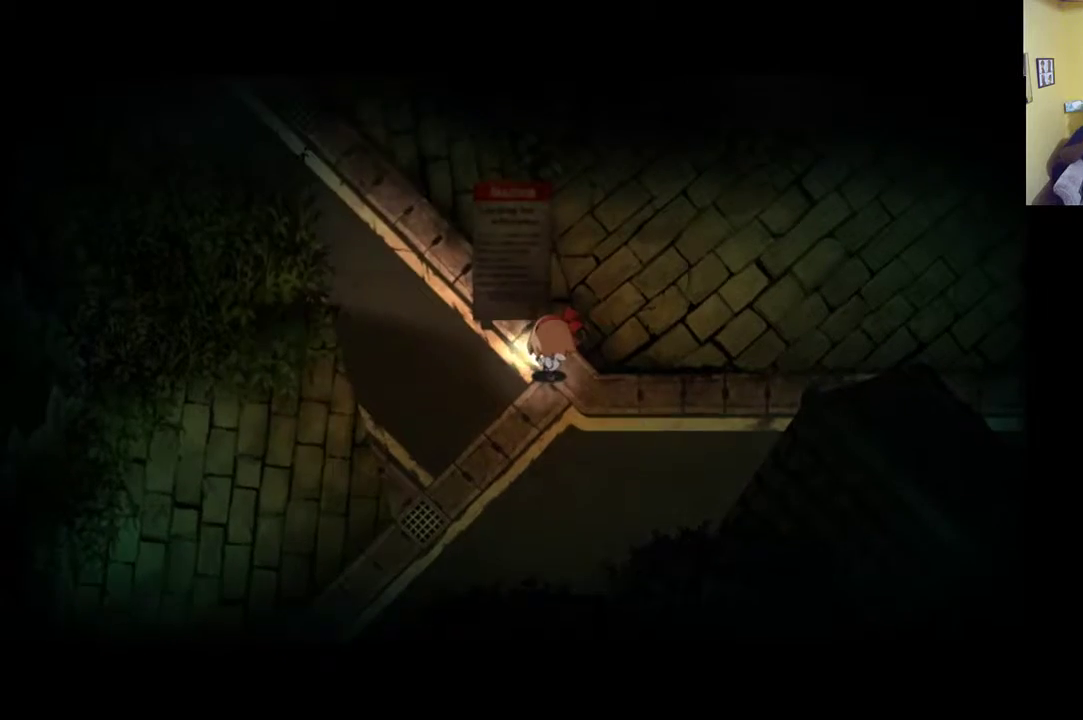
{"buttons": [], "left_stick": "left", "right_stick": "center", "events": []}
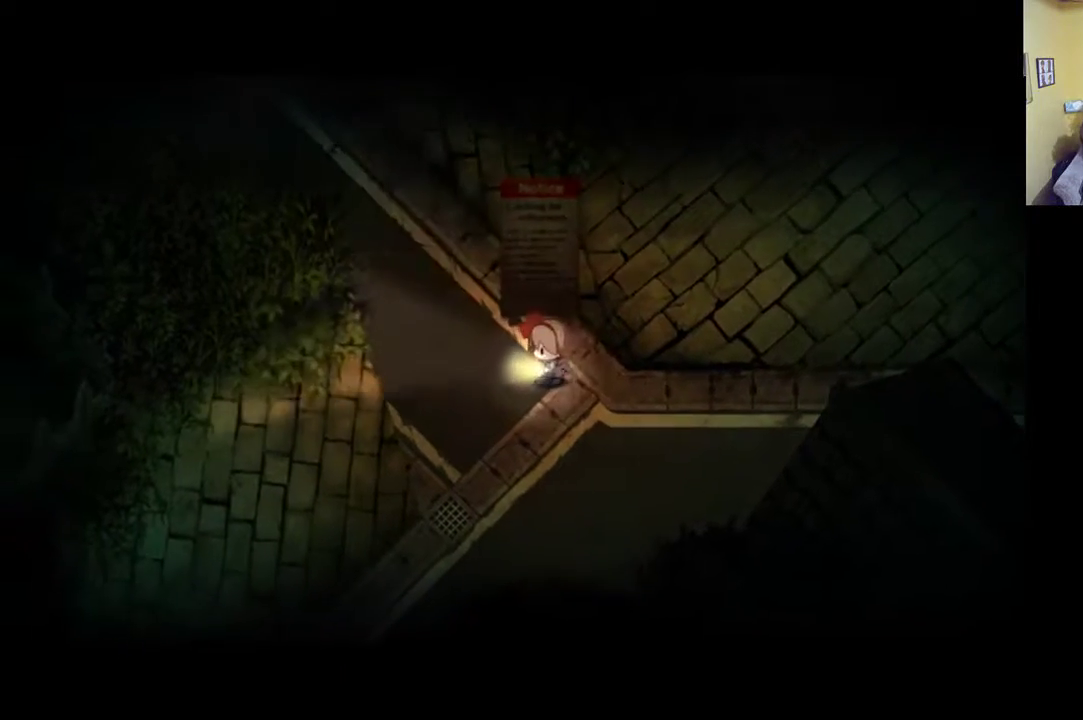
{"buttons": ["R1"], "left_stick": "up-left", "right_stick": "center", "events": [[200, "R1", "down"], [300, "left_stick", "up-left"]]}
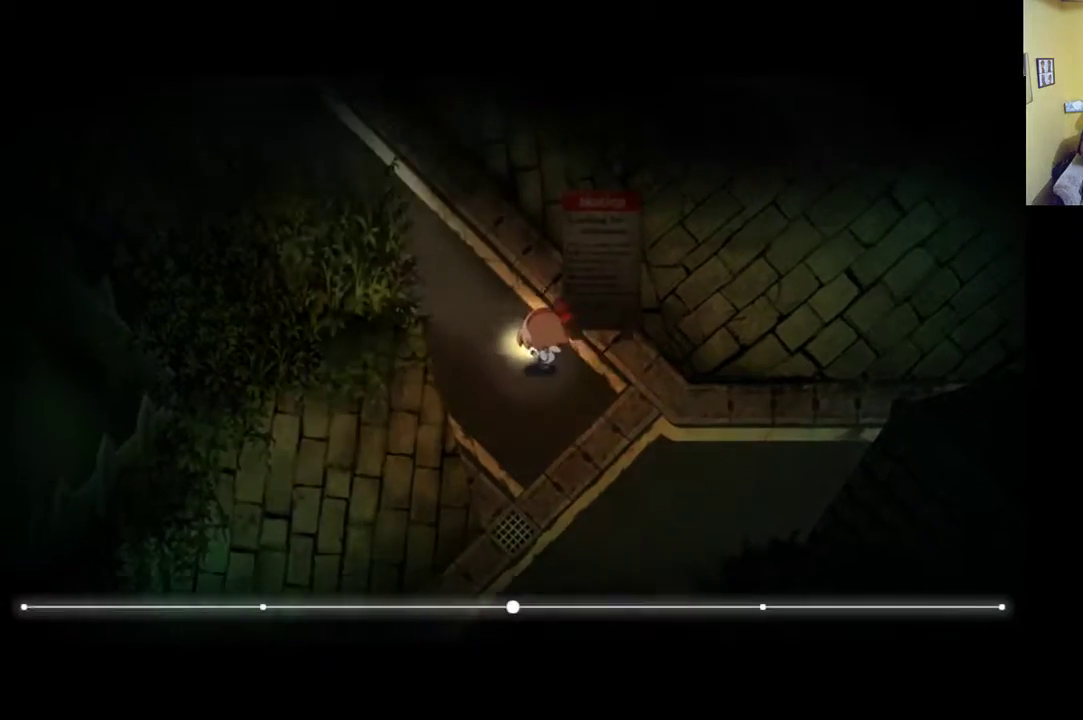
{"buttons": ["R1"], "left_stick": "up-left", "right_stick": "center", "events": []}
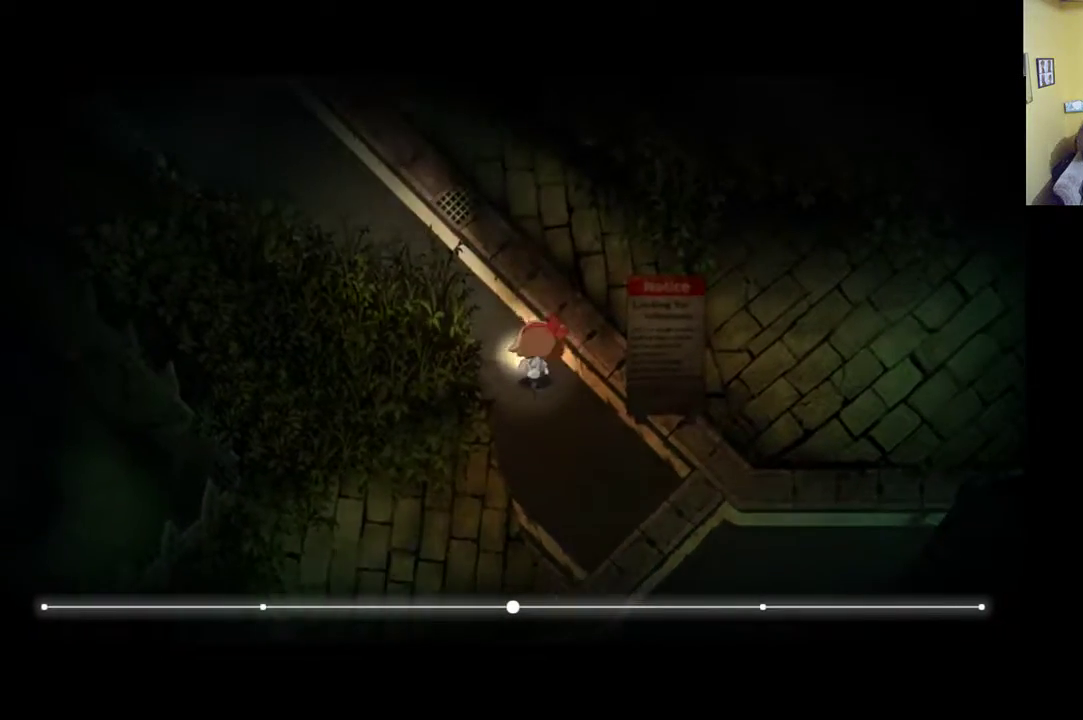
{"buttons": [], "left_stick": "up", "right_stick": "center", "events": [[17, "left_stick", "up"], [417, "R1", "up"]]}
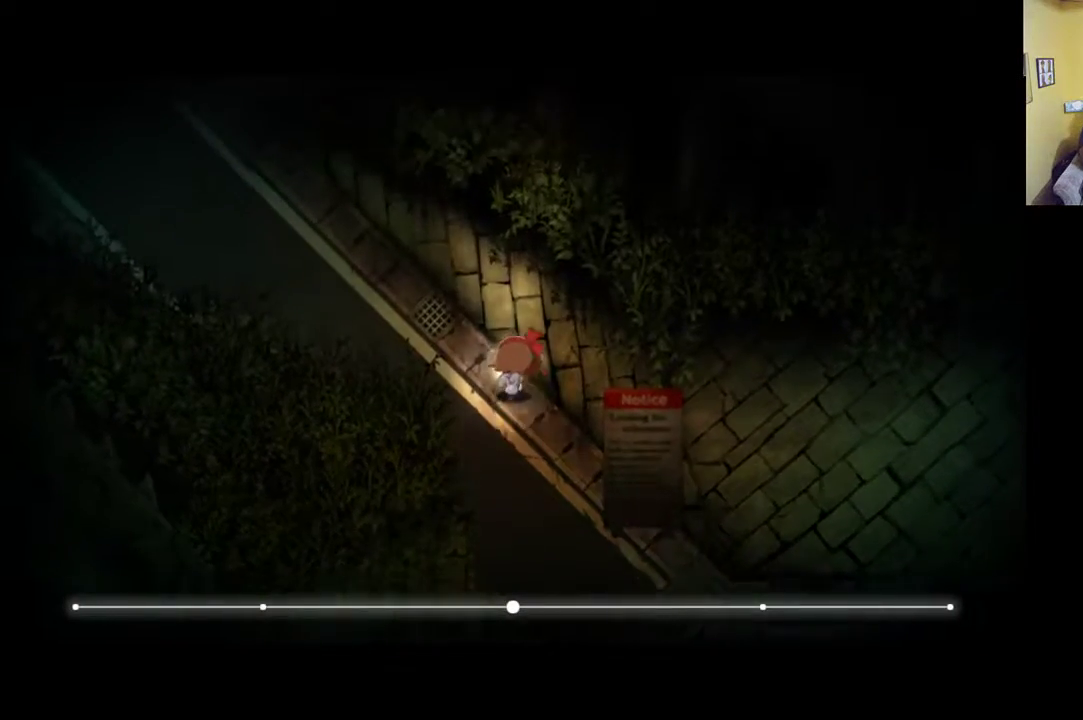
{"buttons": [], "left_stick": "up-left", "right_stick": "center", "events": [[150, "left_stick", "up-left"]]}
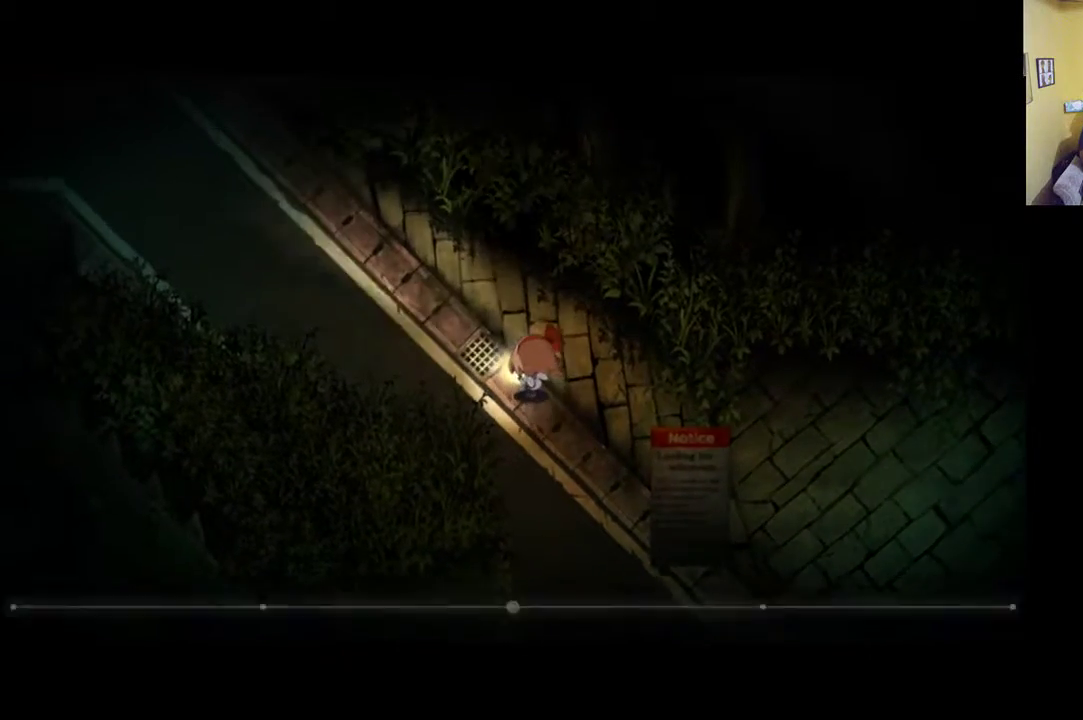
{"buttons": ["R1"], "left_stick": "up-left", "right_stick": "center", "events": [[467, "R1", "down"]]}
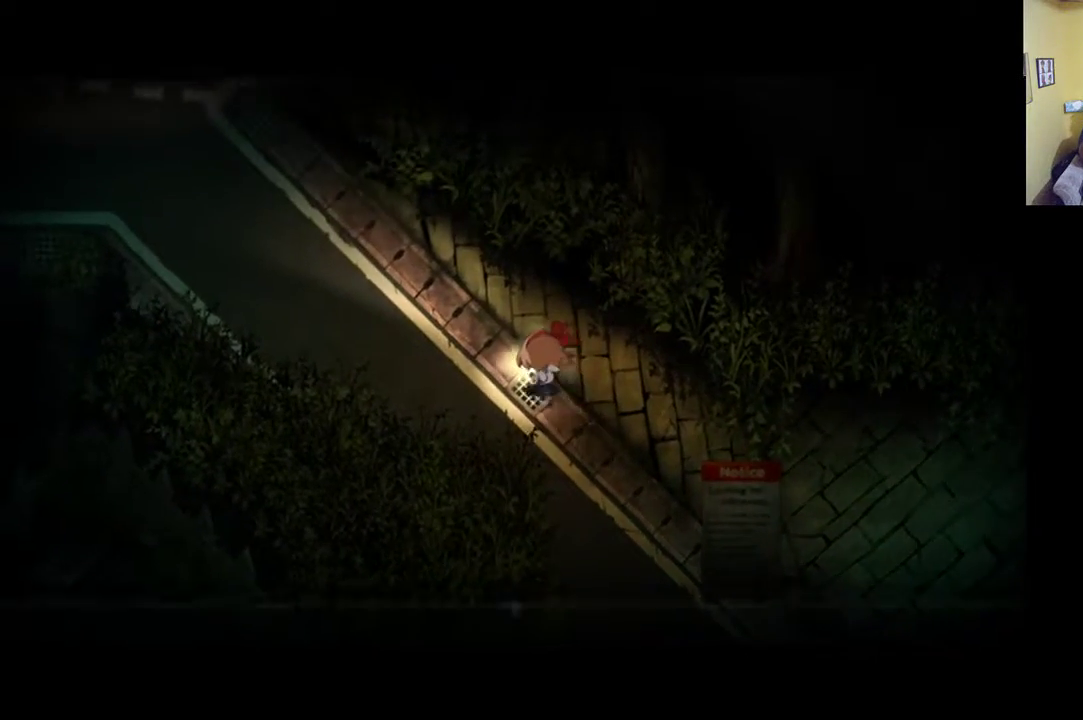
{"buttons": [], "left_stick": "up-left", "right_stick": "center", "events": [[433, "R1", "up"]]}
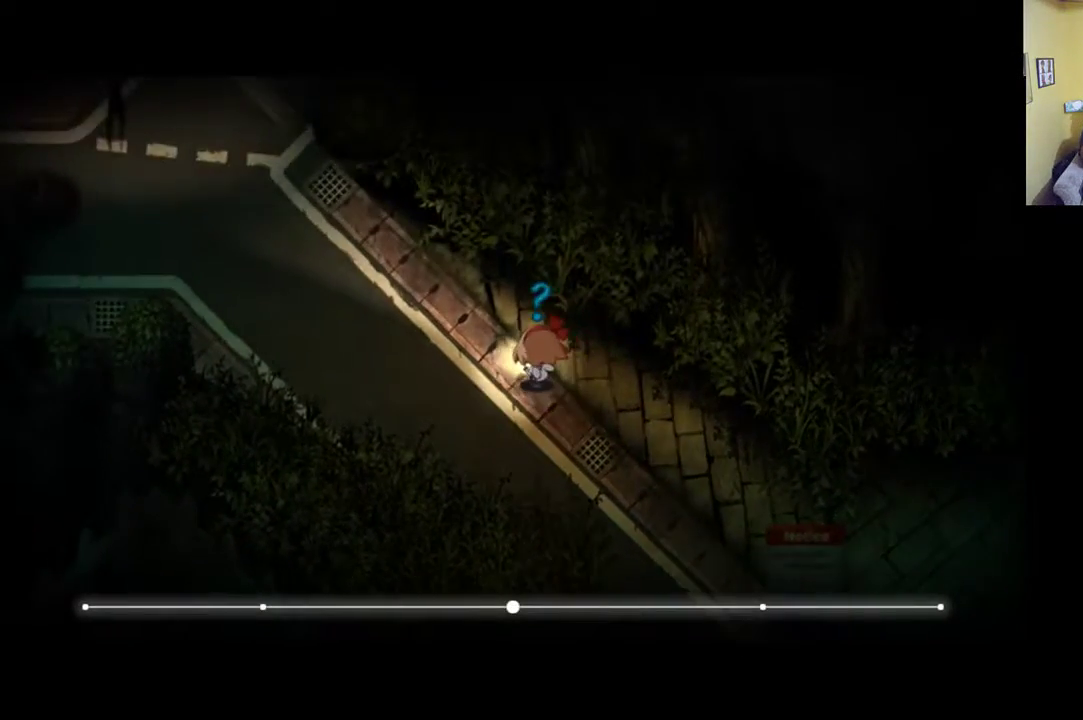
{"buttons": [], "left_stick": "up-left", "right_stick": "center", "events": []}
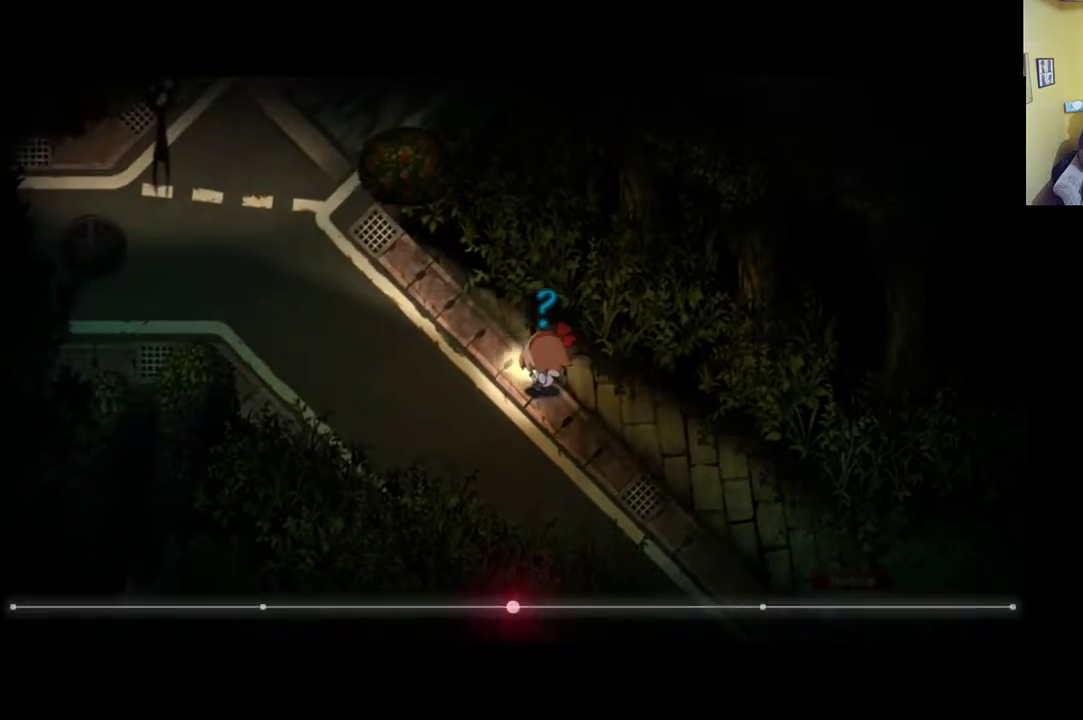
{"buttons": [], "left_stick": "up-left", "right_stick": "center", "events": []}
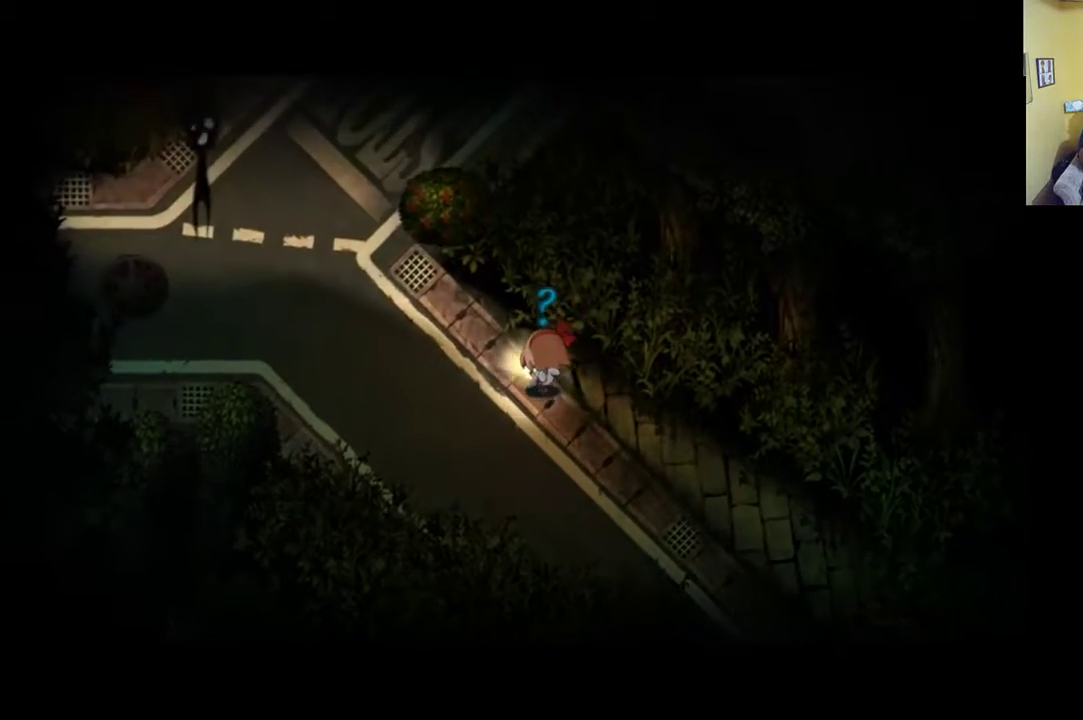
{"buttons": [], "left_stick": "center", "right_stick": "center", "events": [[167, "left_stick", "center"]]}
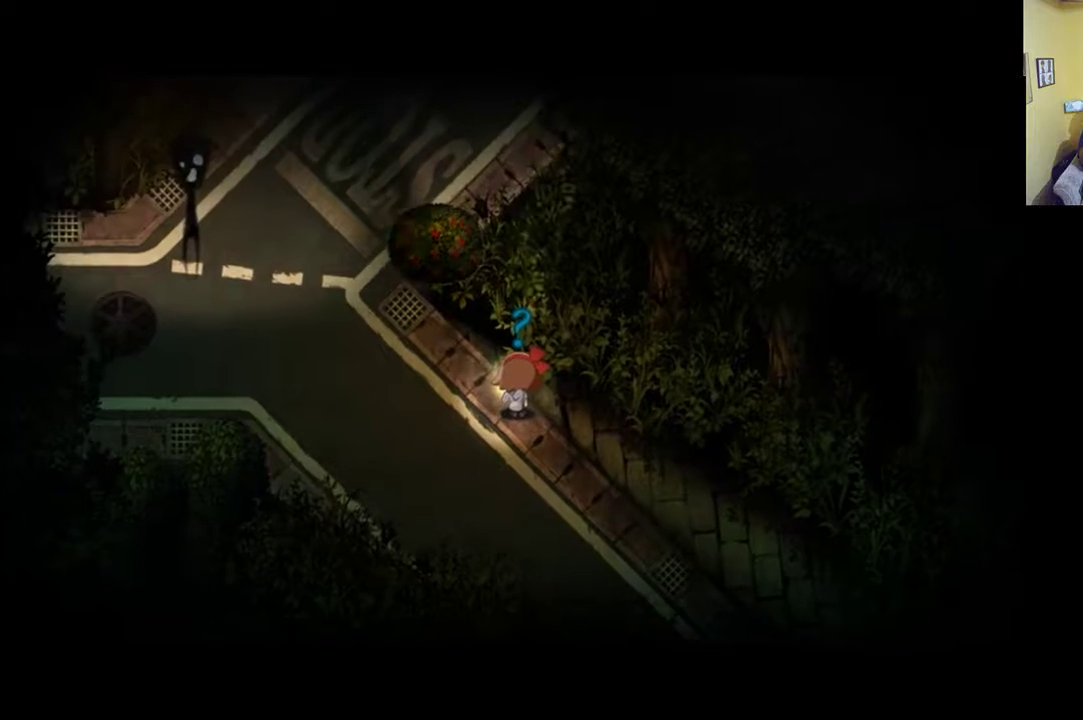
{"buttons": [], "left_stick": "up-left", "right_stick": "center", "events": [[433, "left_stick", "up-left"]]}
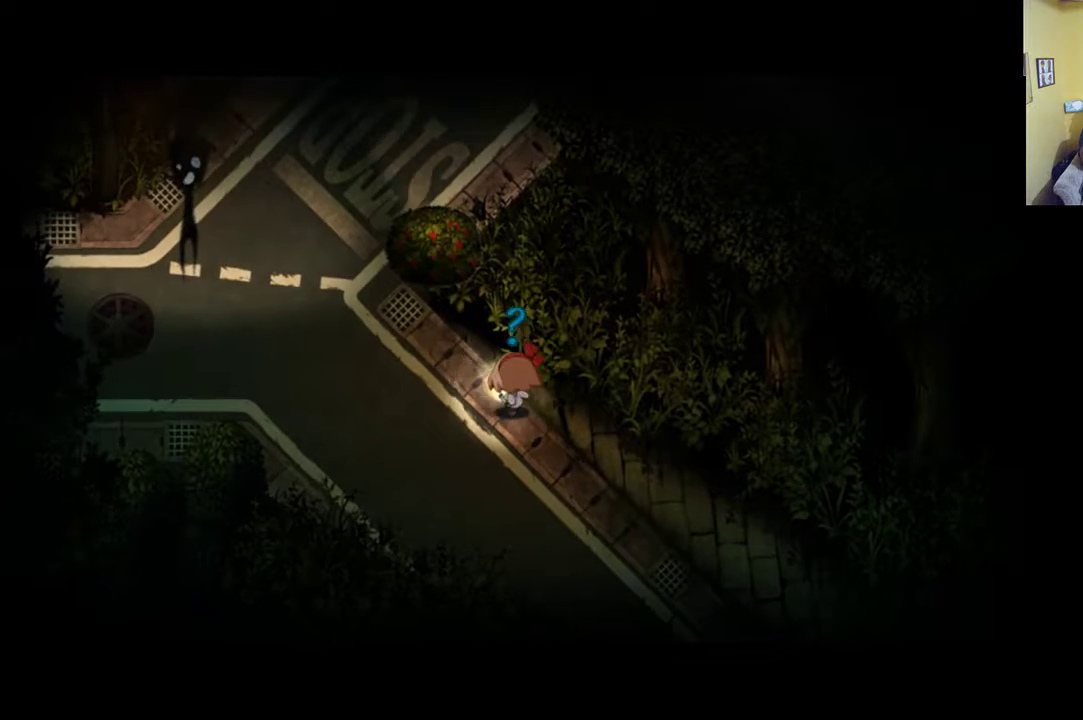
{"buttons": [], "left_stick": "up-left", "right_stick": "center", "events": []}